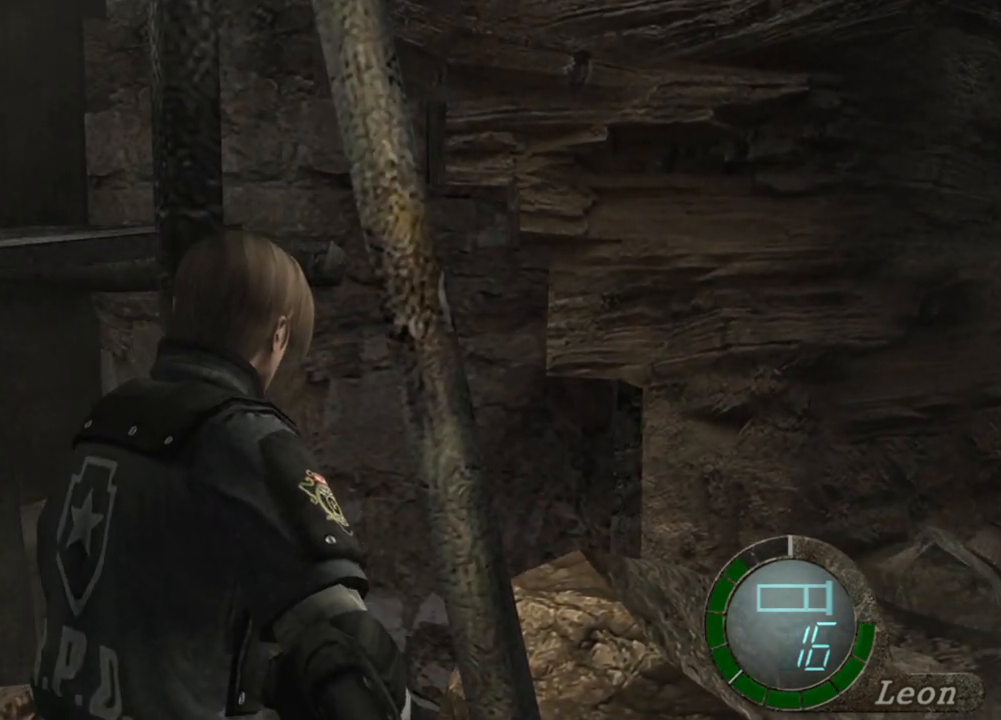
Gameplay with keyboard and mouse; each line is a JSON object with the keys and mouse buttons held at the frame after it. "events" lists presses ("down") and releases ("up") of "1", "2", "3", "4", "5", "a", "b", "c", "d", "e", "f", "g", "q", "r", "s", "shift", "space", "t", "tab", "tilde", "v", "w", "x", "z", "mouse_left", "mouse_wheel", "mouse_right", "mouse_mb4" and "mouse_mb5" between this image and that frame as [ms after this image, input, new state], when the widget could be followed in between. "mouse_left", "mouse_wheel", "mouse_right", "mouse_mb4", "mouse_mb5" = the "left", "wheel", "right", "mb4", "mb5" buttons of the "mouse" list. No other keys are recorded. "wheel" means that the mouse wheel is clicked or scrolled. Mouse movement is not recorded. Not read: alt ctrl.
{"keys": ["d", "shift", "w"], "mouse": [], "events": [[67, "d", "down"], [434, "d", "up"], [467, "d", "down"]]}
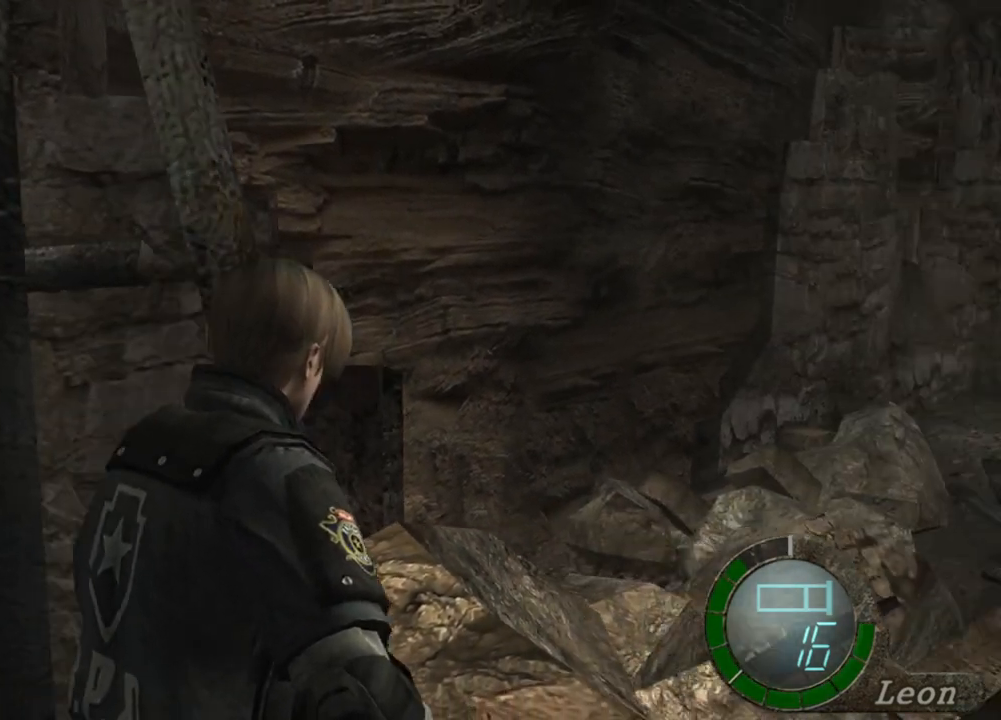
{"keys": ["shift", "w"], "mouse": [], "events": [[100, "d", "up"], [167, "e", "down"], [300, "e", "up"], [333, "e", "down"], [467, "e", "up"]]}
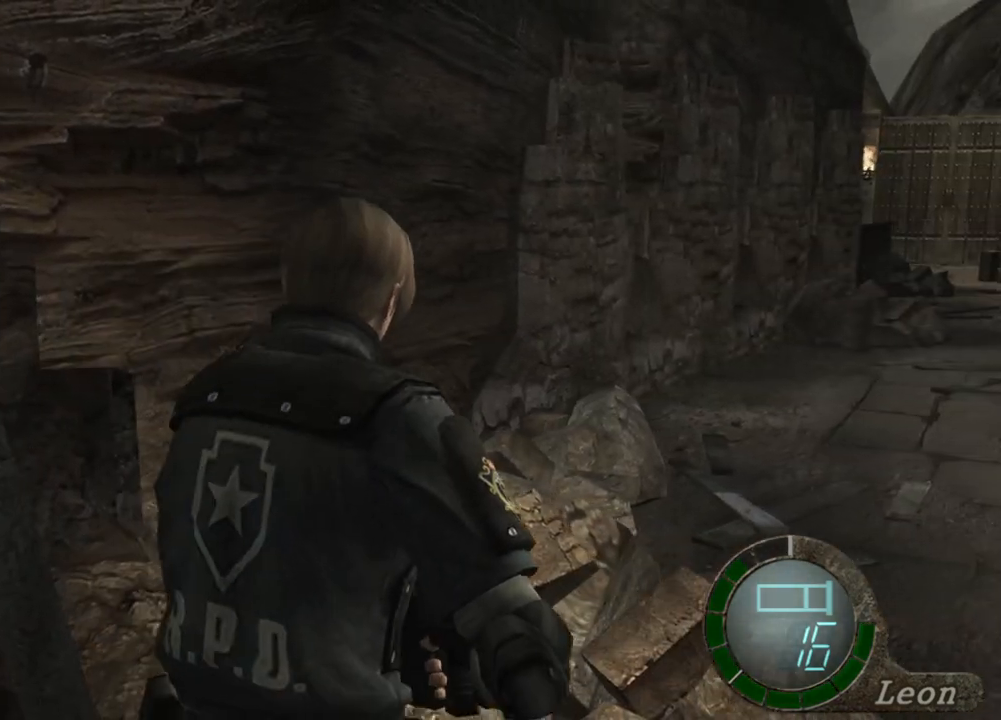
{"keys": ["e", "shift", "w"], "mouse": [], "events": [[34, "e", "down"], [100, "e", "up"], [200, "d", "down"], [334, "d", "up"], [401, "e", "down"]]}
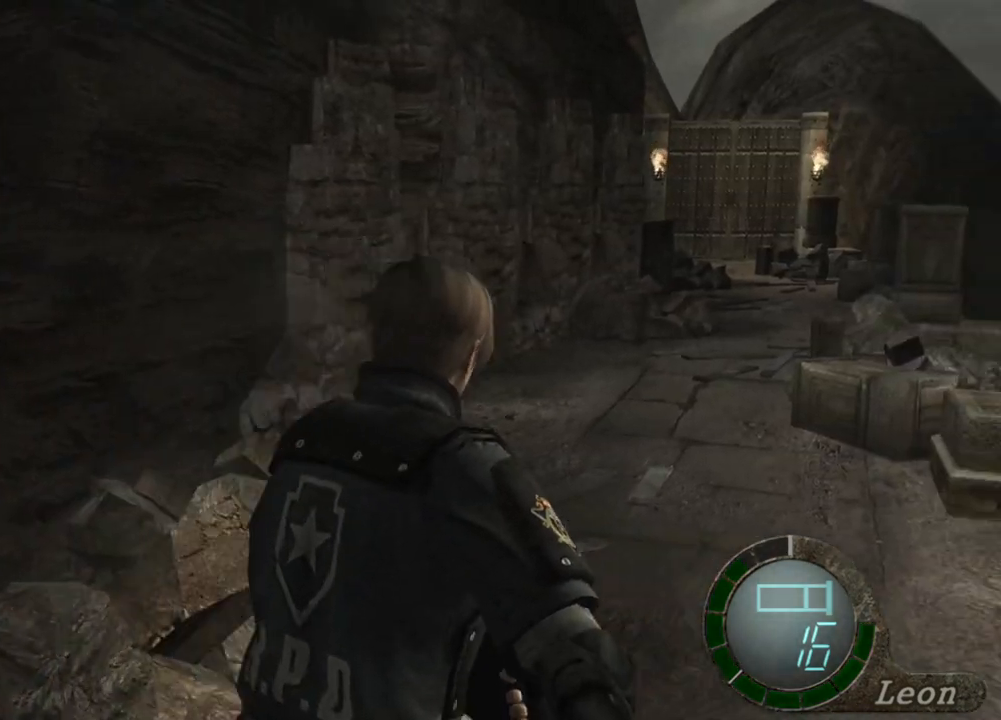
{"keys": ["shift", "w"], "mouse": [], "events": [[33, "e", "up"], [100, "e", "down"], [167, "e", "up"], [267, "e", "down"], [367, "e", "up"]]}
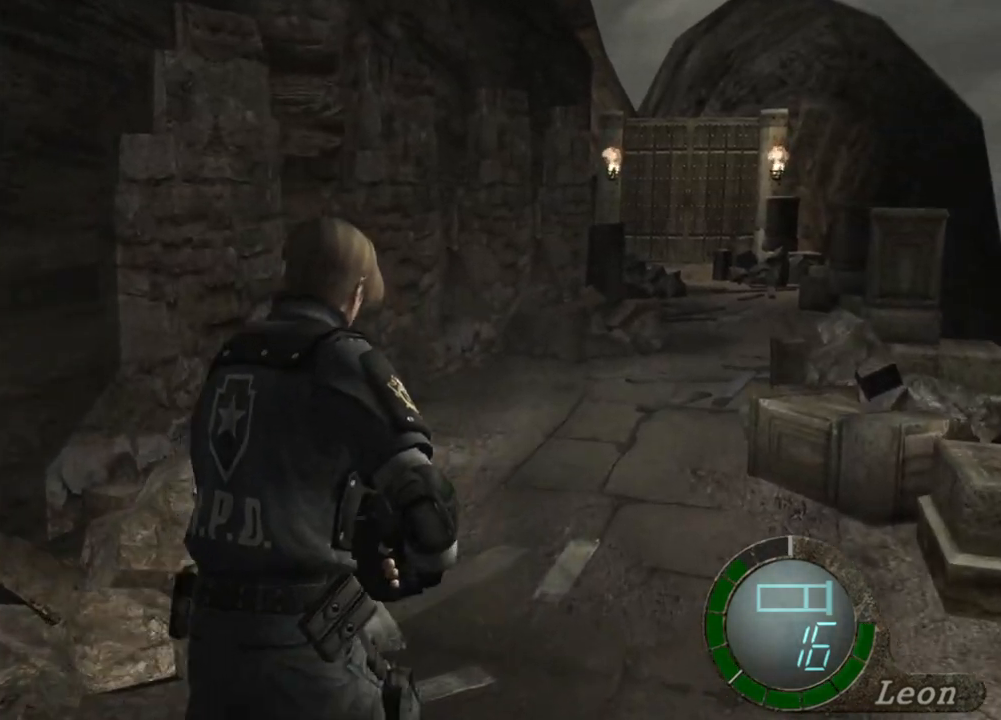
{"keys": ["shift", "w"], "mouse": [], "events": []}
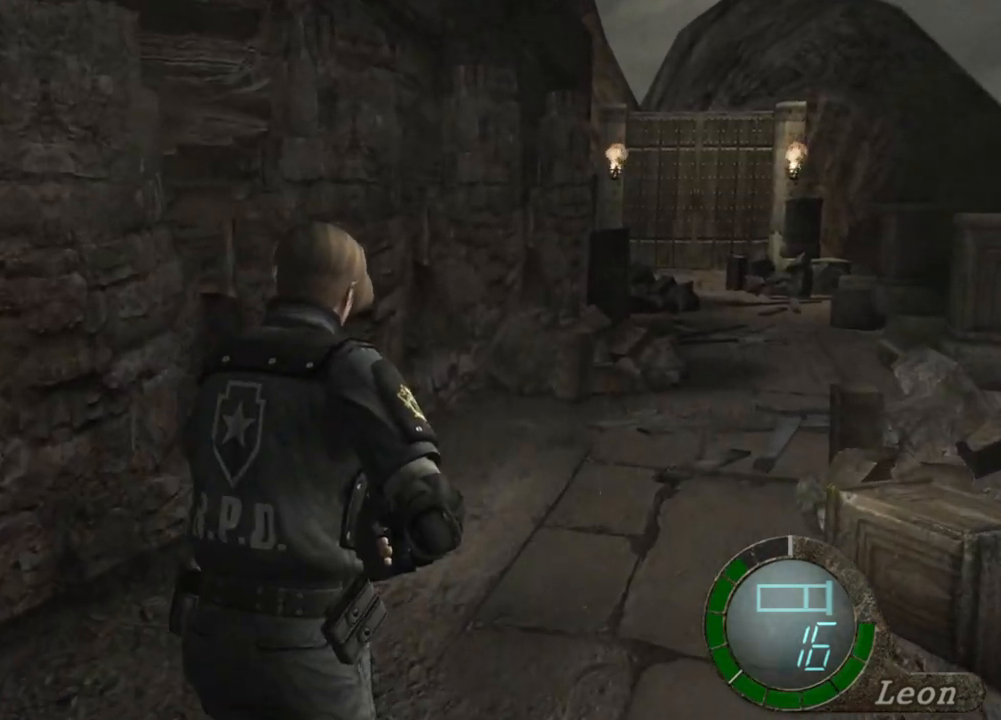
{"keys": ["e", "shift", "w"], "mouse": [], "events": [[400, "e", "down"]]}
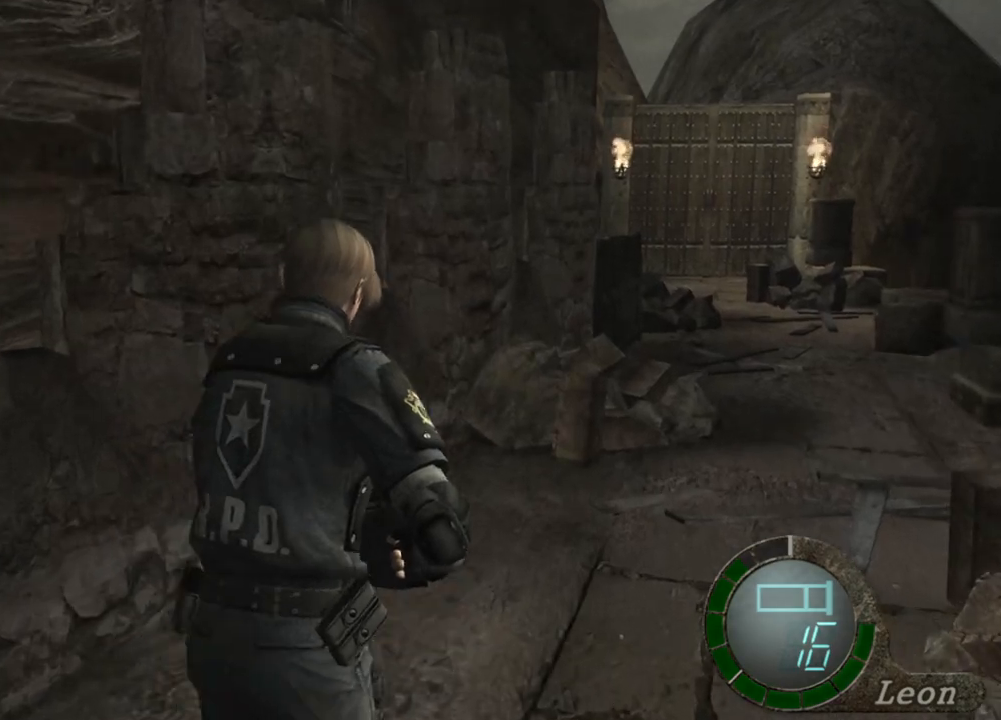
{"keys": ["e", "shift", "w"], "mouse": [], "events": [[34, "e", "up"], [100, "e", "down"], [234, "e", "up"], [267, "e", "down"], [401, "e", "up"], [501, "e", "down"]]}
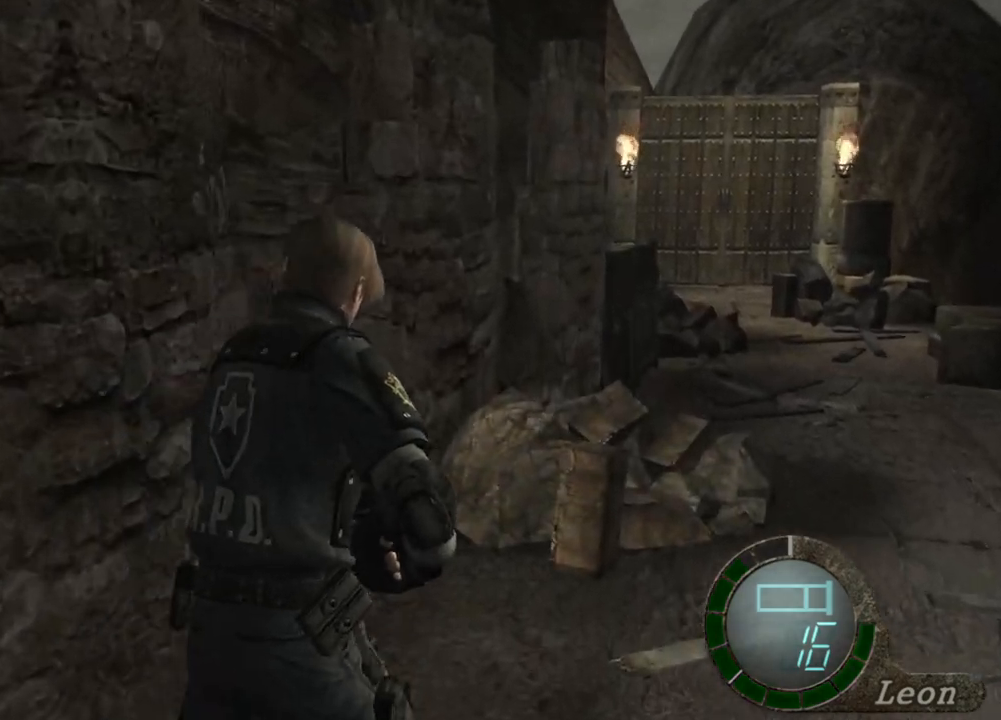
{"keys": ["shift", "w"], "mouse": [], "events": [[100, "e", "up"]]}
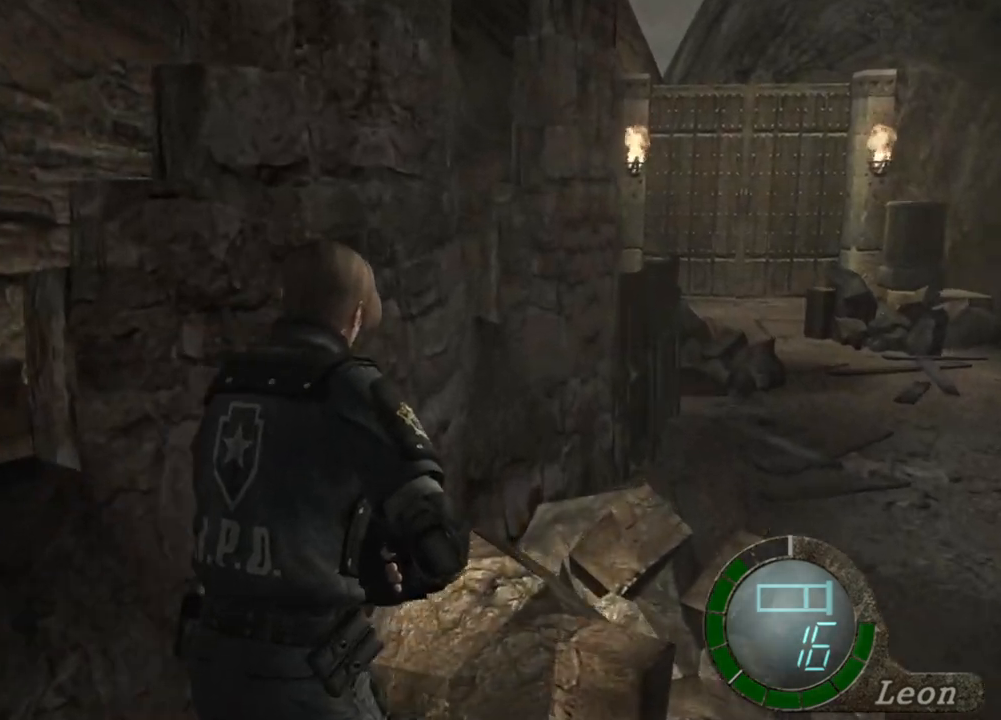
{"keys": ["e", "shift", "w"], "mouse": [], "events": [[501, "e", "down"]]}
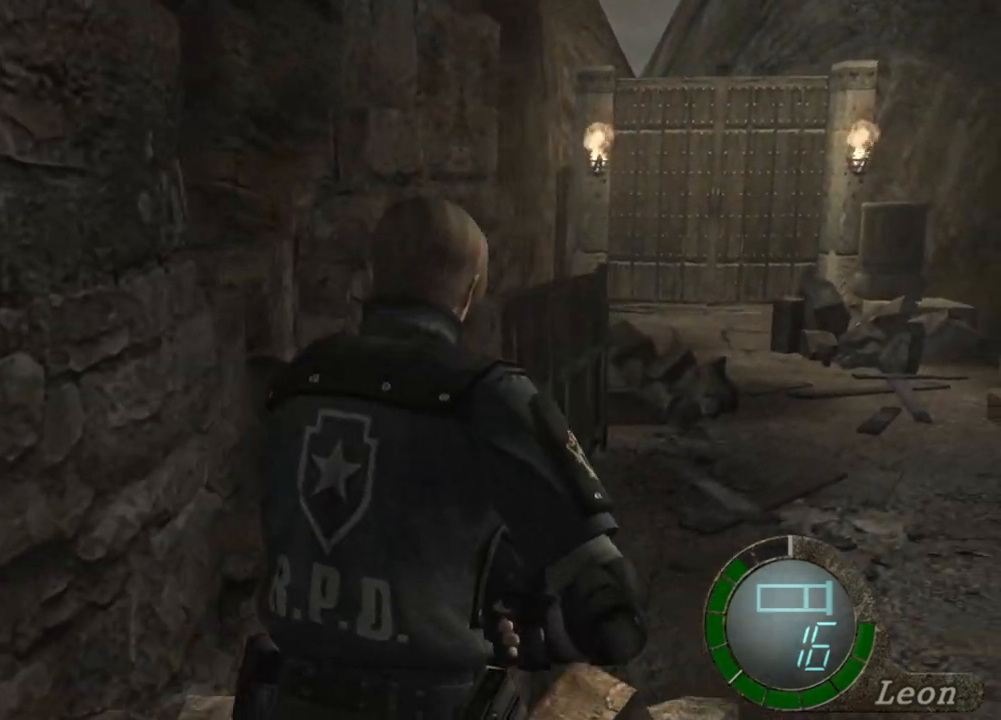
{"keys": ["shift", "w"], "mouse": [], "events": [[133, "e", "up"], [167, "e", "down"], [267, "e", "up"], [333, "e", "down"], [434, "e", "up"]]}
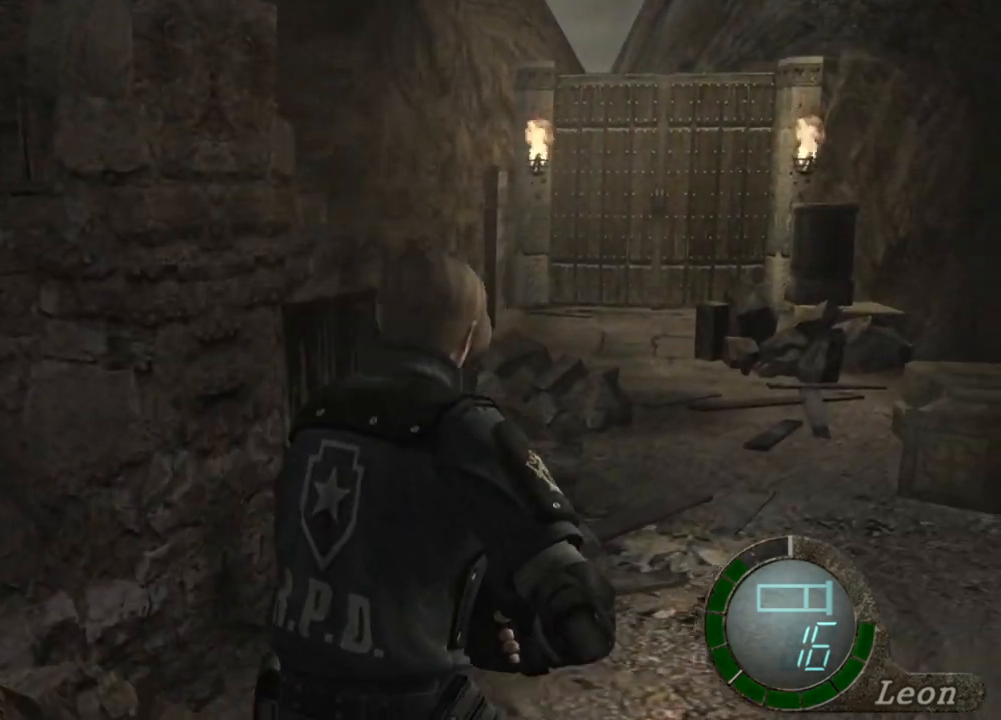
{"keys": ["shift", "w"], "mouse": [], "events": [[67, "d", "down"], [200, "d", "up"], [234, "d", "down"], [334, "d", "up"]]}
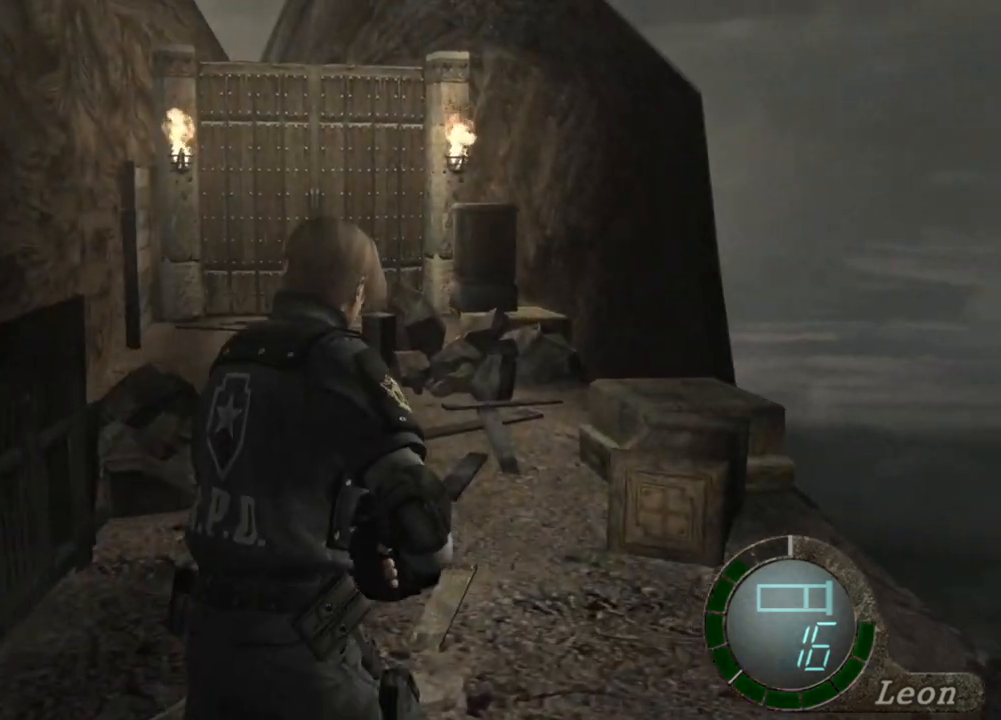
{"keys": ["e", "shift", "w"], "mouse": [], "events": [[66, "d", "down"], [200, "d", "up"], [300, "e", "down"], [400, "e", "up"], [433, "e", "down"]]}
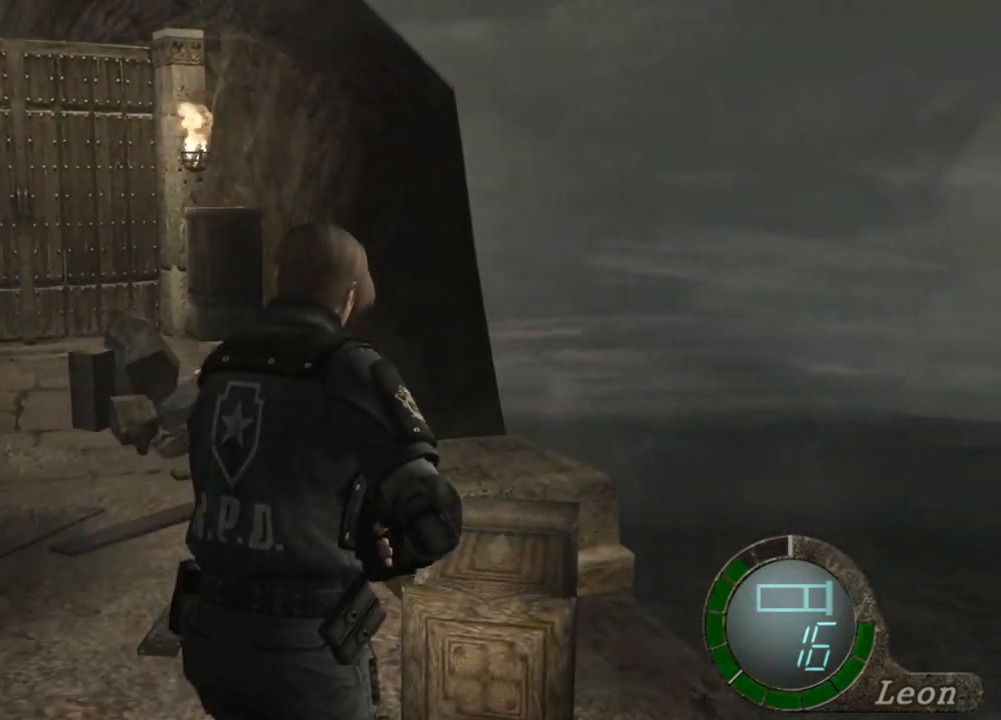
{"keys": ["e", "shift", "w"], "mouse": [], "events": [[134, "e", "up"], [234, "e", "down"], [367, "e", "up"], [434, "e", "down"]]}
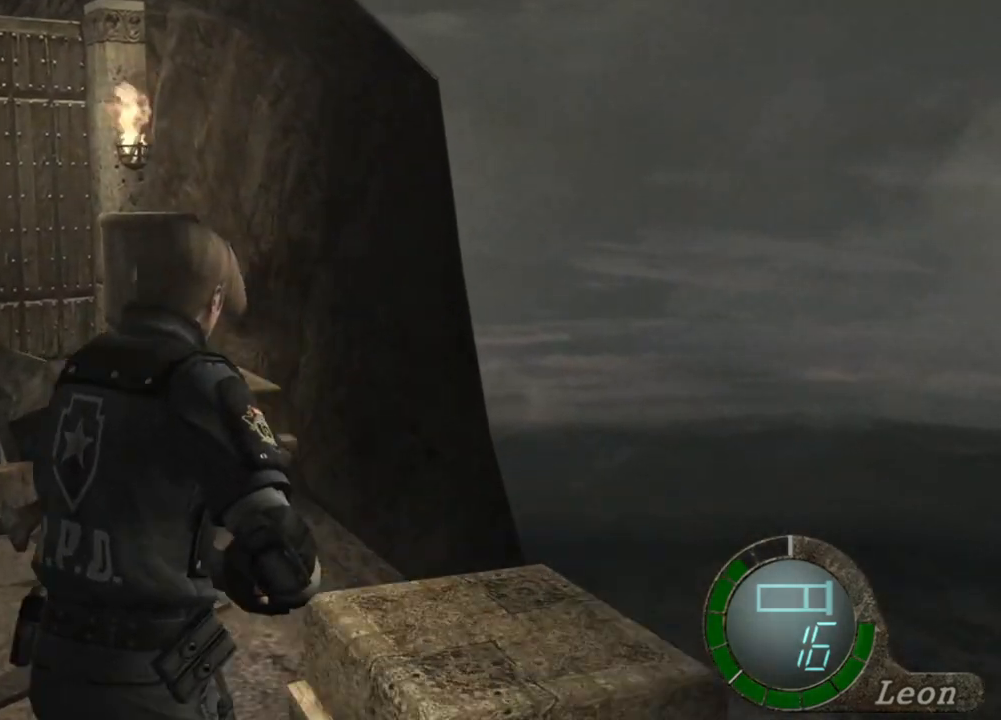
{"keys": ["e", "shift", "w"], "mouse": [], "events": [[66, "e", "up"], [133, "e", "down"], [233, "e", "up"], [333, "e", "down"], [434, "e", "up"], [500, "e", "down"]]}
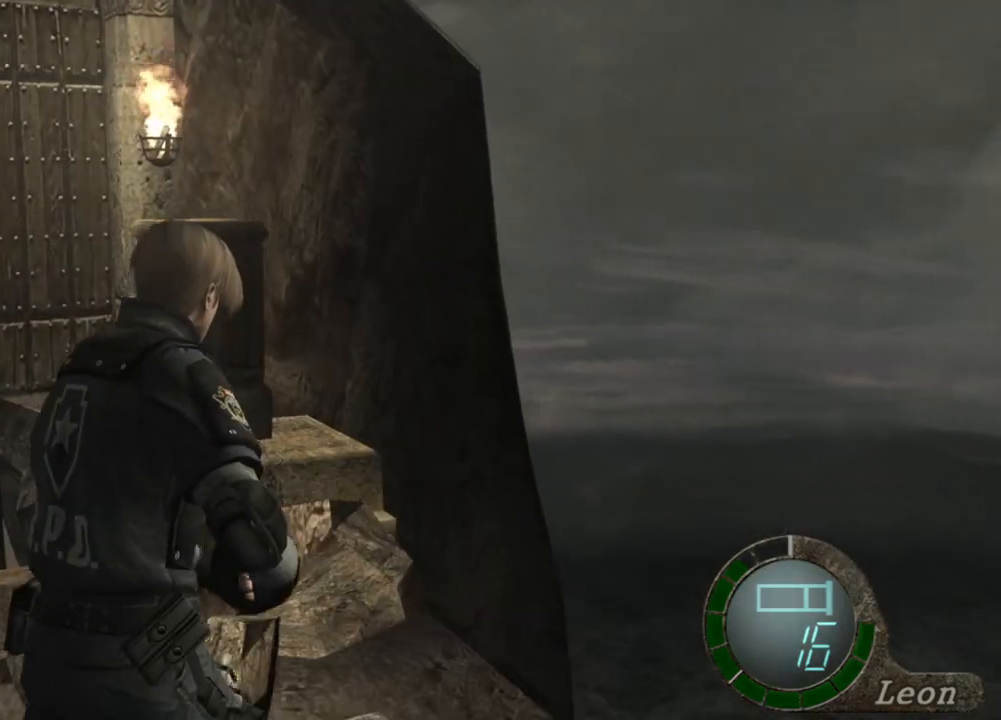
{"keys": ["e", "shift", "w"], "mouse": [], "events": [[167, "e", "up"], [200, "e", "down"], [367, "e", "up"], [434, "e", "down"]]}
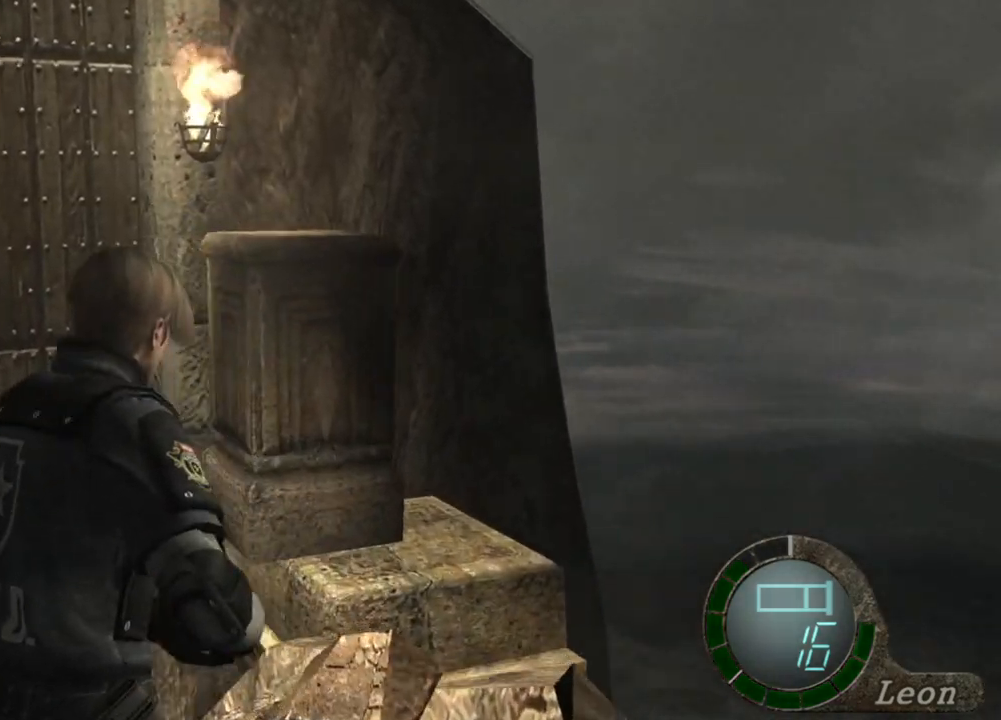
{"keys": ["shift", "w"], "mouse": [], "events": [[100, "e", "up"], [133, "e", "down"], [267, "e", "up"], [367, "d", "down"], [500, "d", "up"]]}
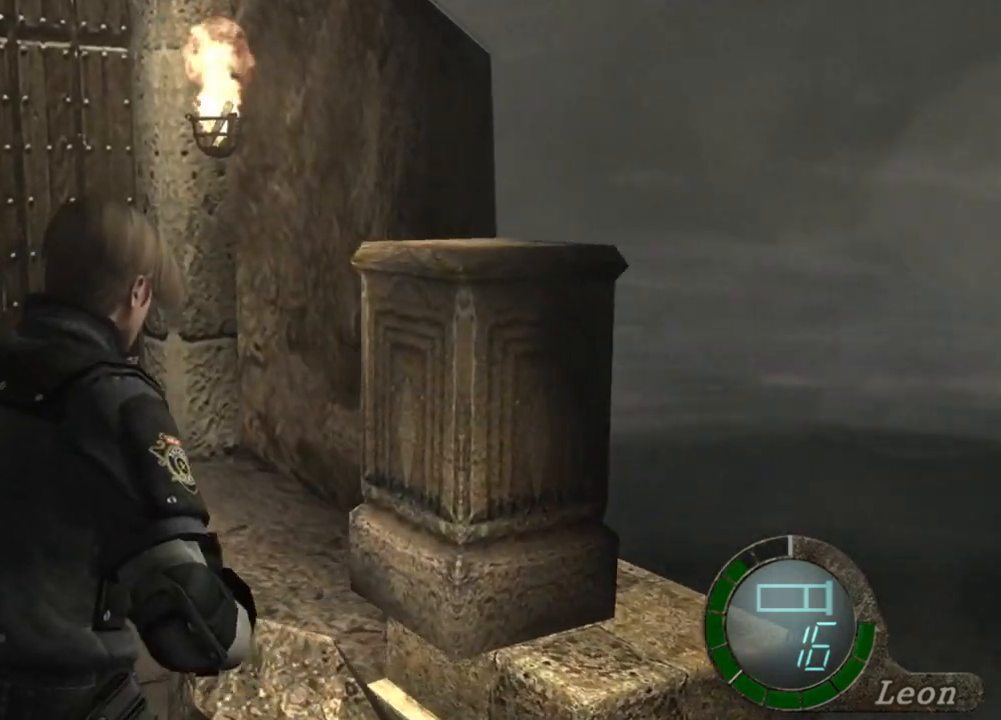
{"keys": ["a", "shift", "w"], "mouse": [], "events": [[34, "a", "down"], [200, "a", "up"], [234, "a", "down"], [334, "a", "up"], [367, "a", "down"]]}
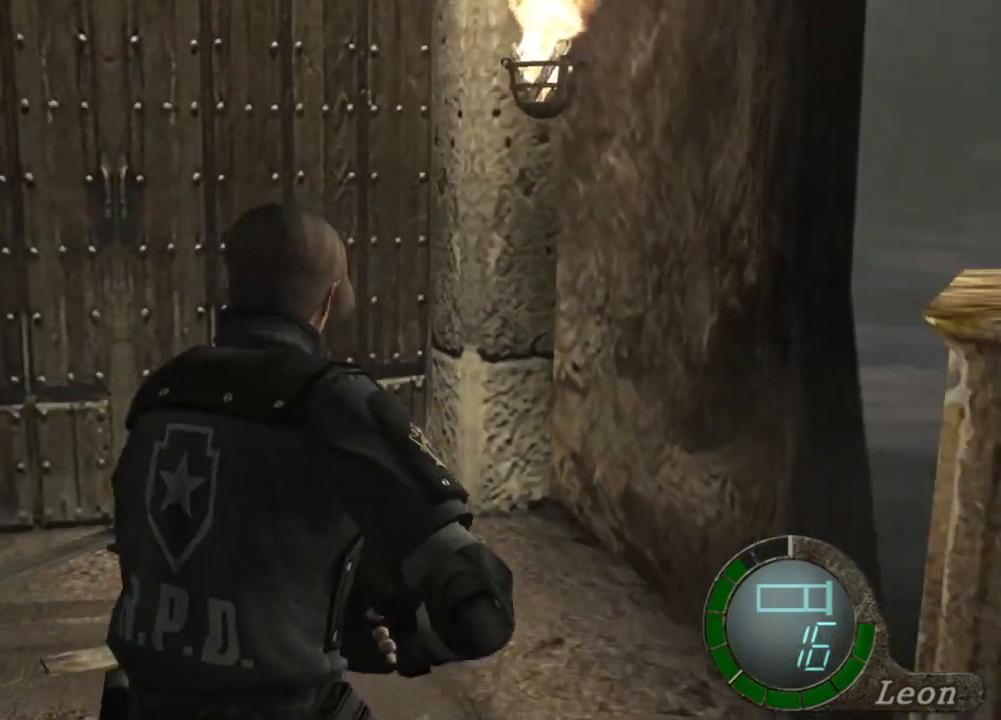
{"keys": ["e", "shift", "w"], "mouse": [], "events": [[34, "a", "up"], [100, "e", "down"], [234, "e", "up"], [301, "e", "down"], [401, "e", "up"], [468, "e", "down"]]}
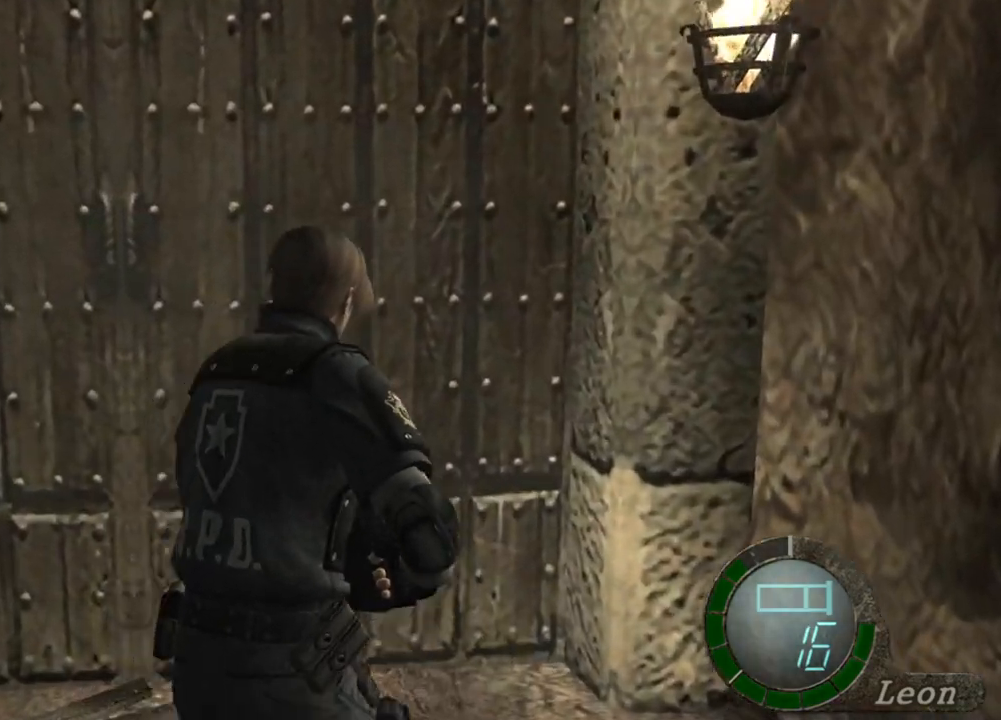
{"keys": ["shift", "w"], "mouse": [], "events": [[133, "e", "up"], [167, "e", "down"], [300, "e", "up"], [334, "e", "down"], [467, "e", "up"]]}
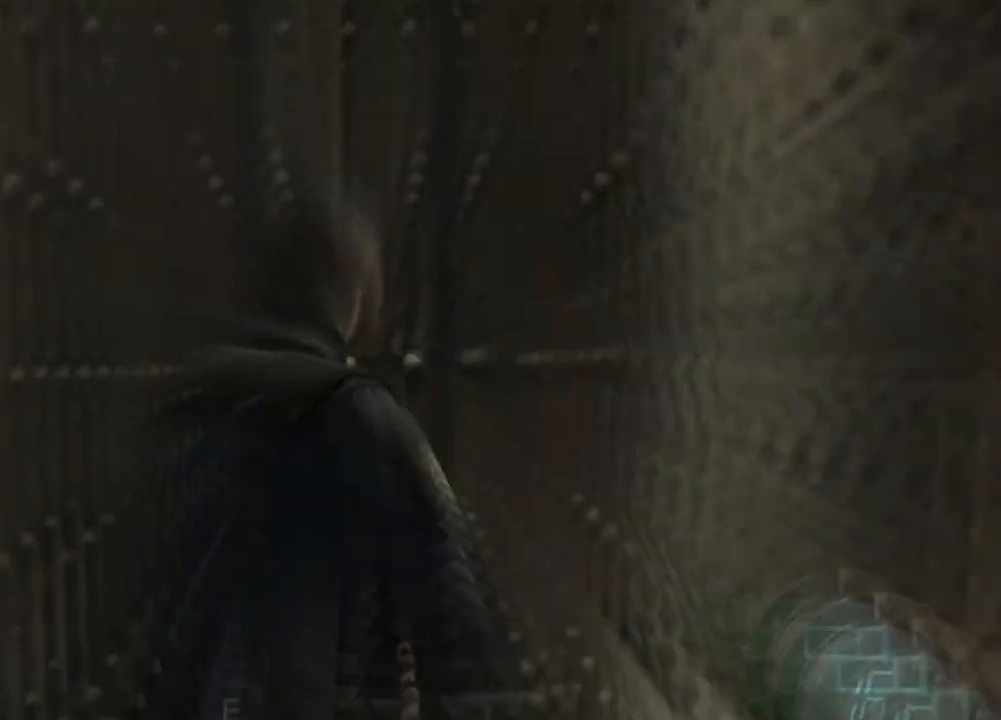
{"keys": ["e", "shift", "w"], "mouse": [], "events": [[34, "e", "down"], [167, "e", "up"], [234, "e", "down"], [367, "e", "up"], [501, "e", "down"]]}
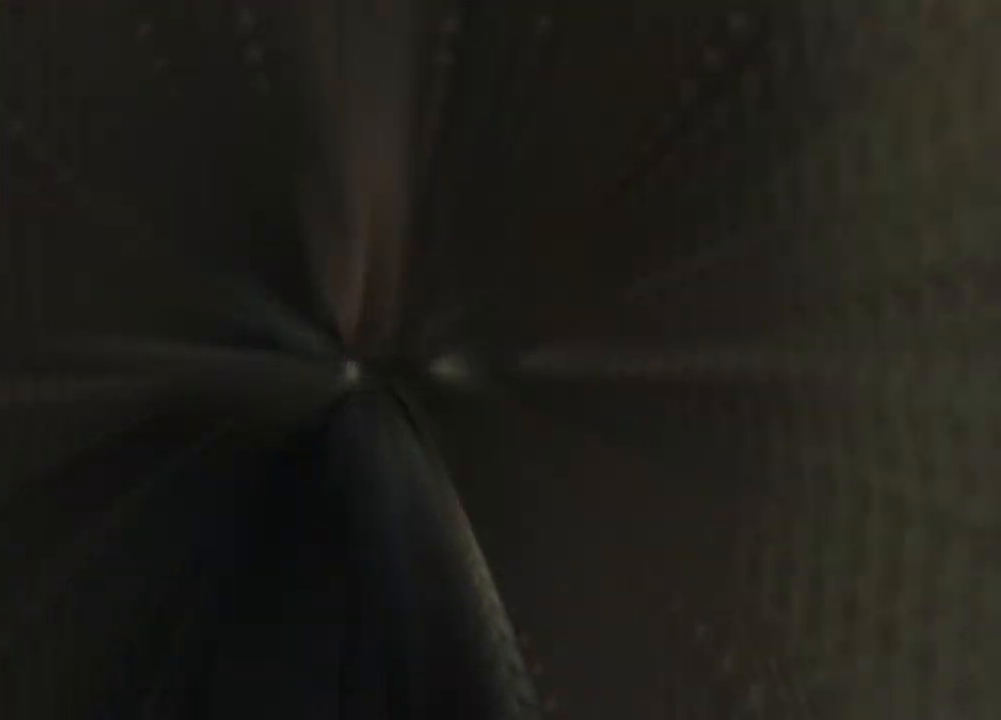
{"keys": ["shift", "w"], "mouse": [], "events": [[100, "e", "up"]]}
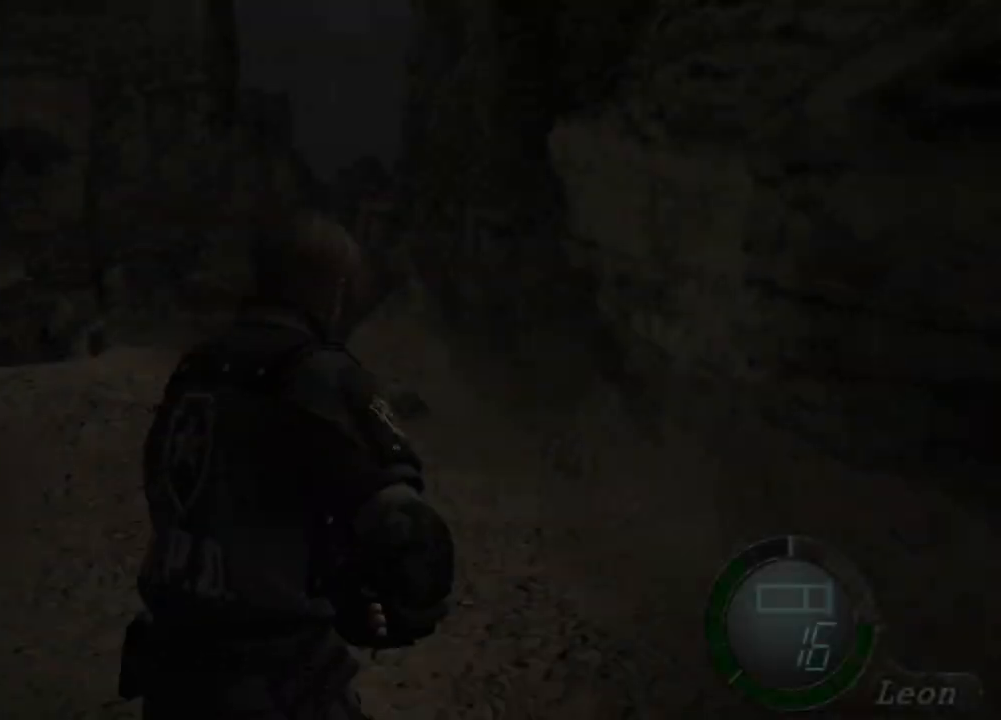
{"keys": ["shift", "w"], "mouse": [], "events": []}
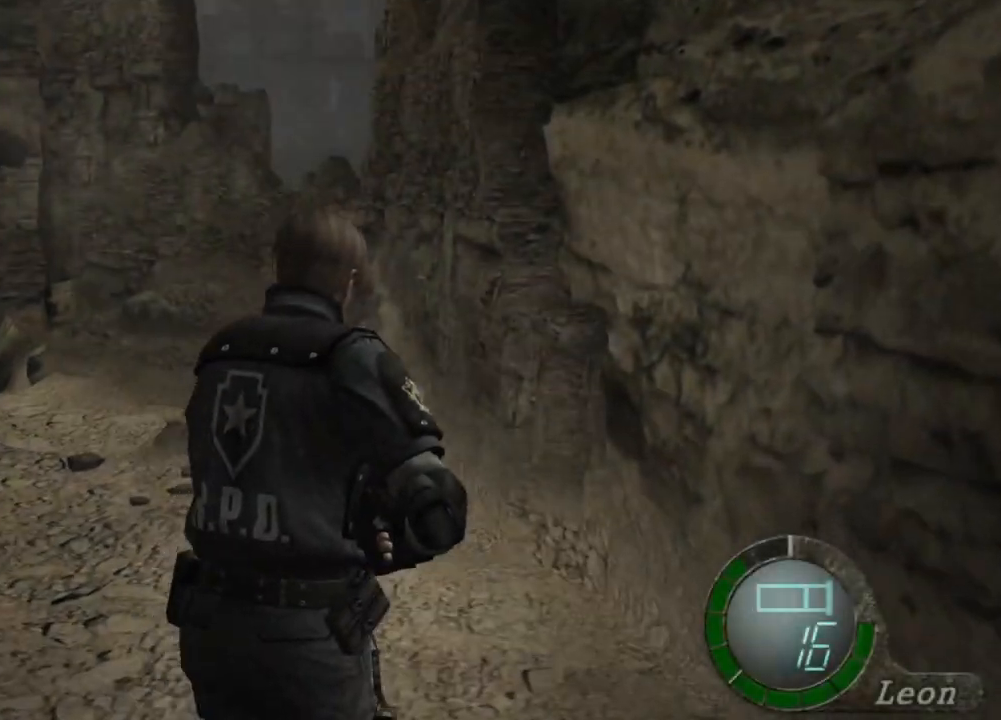
{"keys": ["shift", "w"], "mouse": [], "events": []}
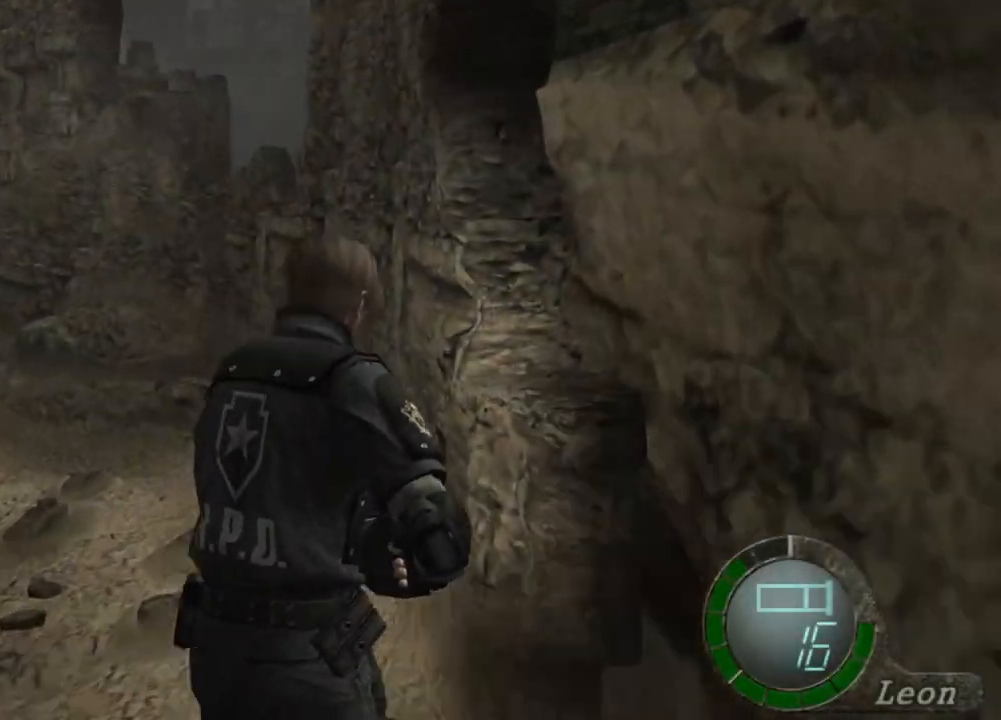
{"keys": ["a", "shift", "w"], "mouse": [], "events": [[501, "a", "down"]]}
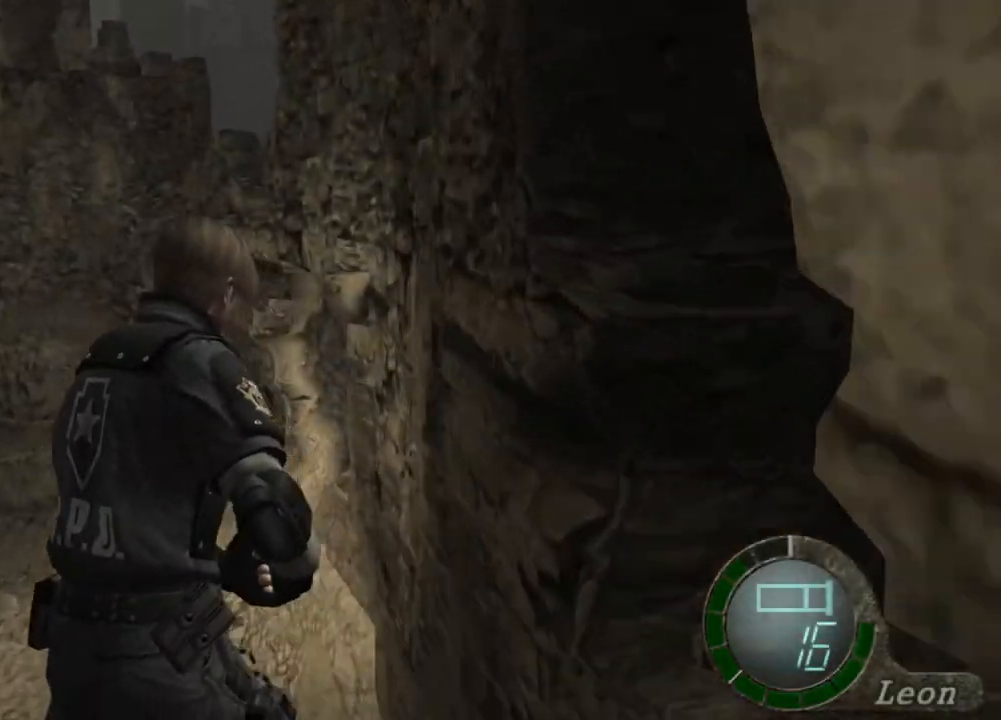
{"keys": ["e", "shift", "w"], "mouse": [], "events": [[167, "a", "up"], [267, "a", "down"], [434, "a", "up"], [500, "e", "down"]]}
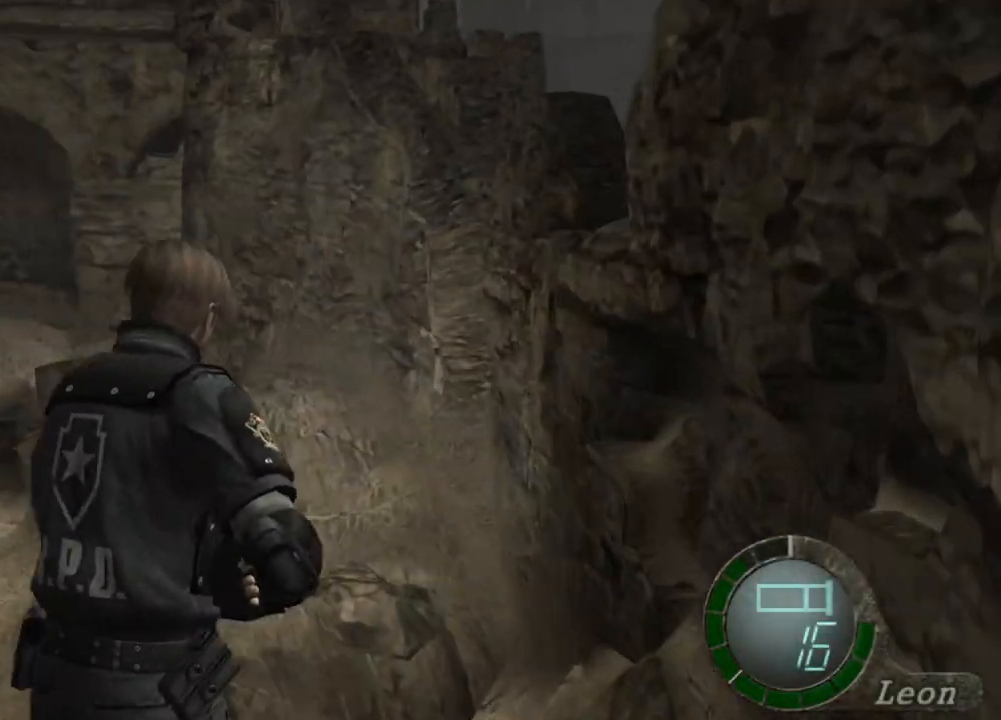
{"keys": ["e", "shift", "w"], "mouse": [], "events": [[100, "e", "up"], [134, "e", "down"], [301, "e", "up"], [334, "e", "down"]]}
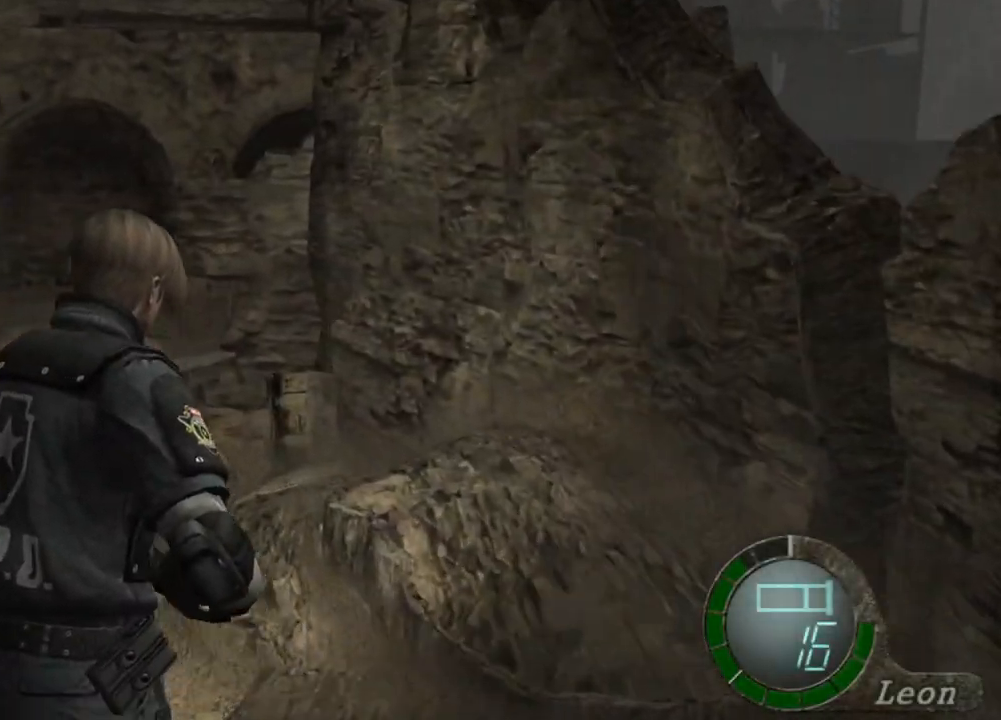
{"keys": ["shift", "w"], "mouse": [], "events": [[133, "e", "up"], [167, "e", "down"], [300, "e", "up"], [367, "e", "down"], [500, "e", "up"]]}
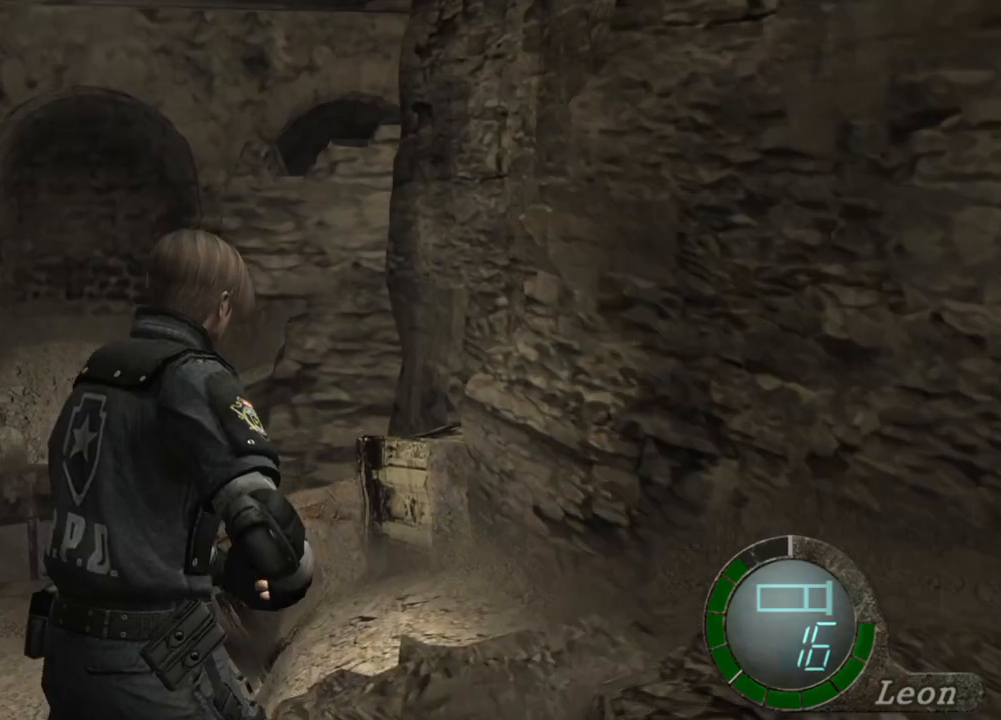
{"keys": ["e", "shift", "w"], "mouse": [], "events": [[34, "a", "down"], [134, "a", "up"], [134, "e", "down"], [267, "e", "up"], [301, "e", "down"], [434, "e", "up"], [467, "e", "down"]]}
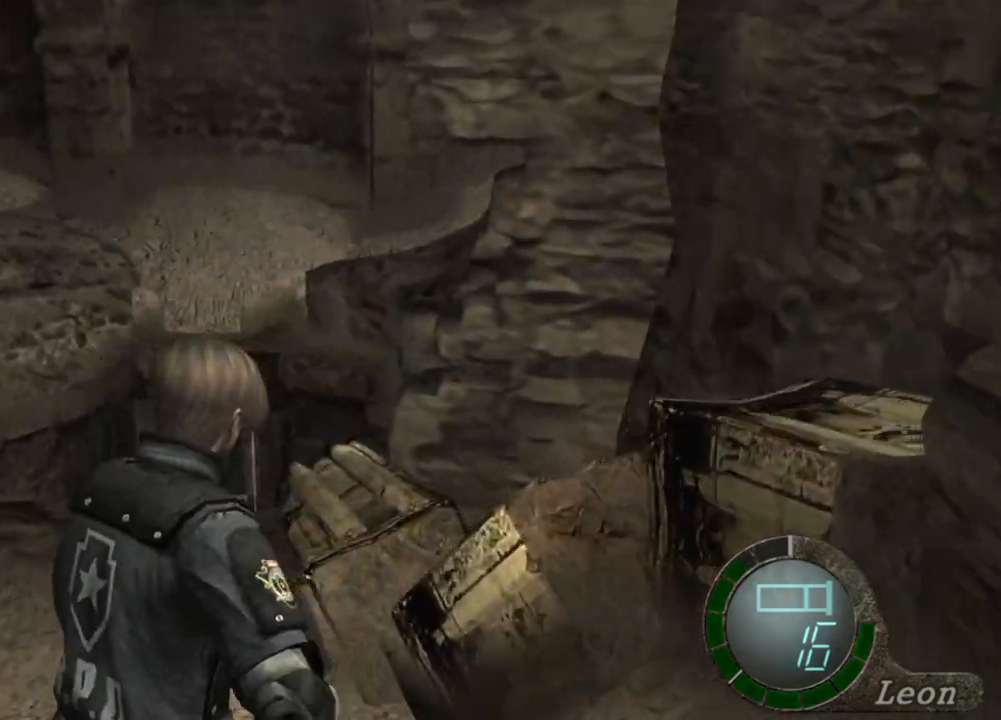
{"keys": ["e", "shift", "w"], "mouse": [], "events": [[67, "e", "up"], [100, "e", "down"], [200, "e", "up"], [233, "e", "down"], [334, "e", "up"], [400, "e", "down"], [467, "e", "up"], [500, "e", "down"]]}
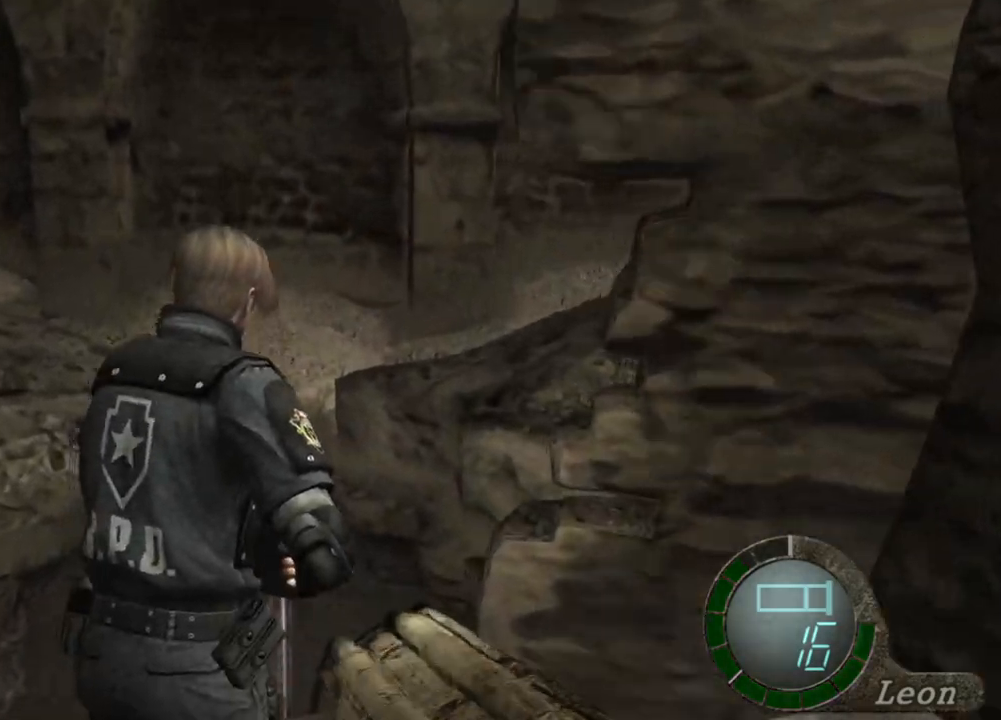
{"keys": ["a", "shift", "w"], "mouse": [], "events": [[134, "e", "up"], [167, "e", "down"], [267, "e", "up"], [301, "e", "down"], [401, "e", "up"], [501, "a", "down"]]}